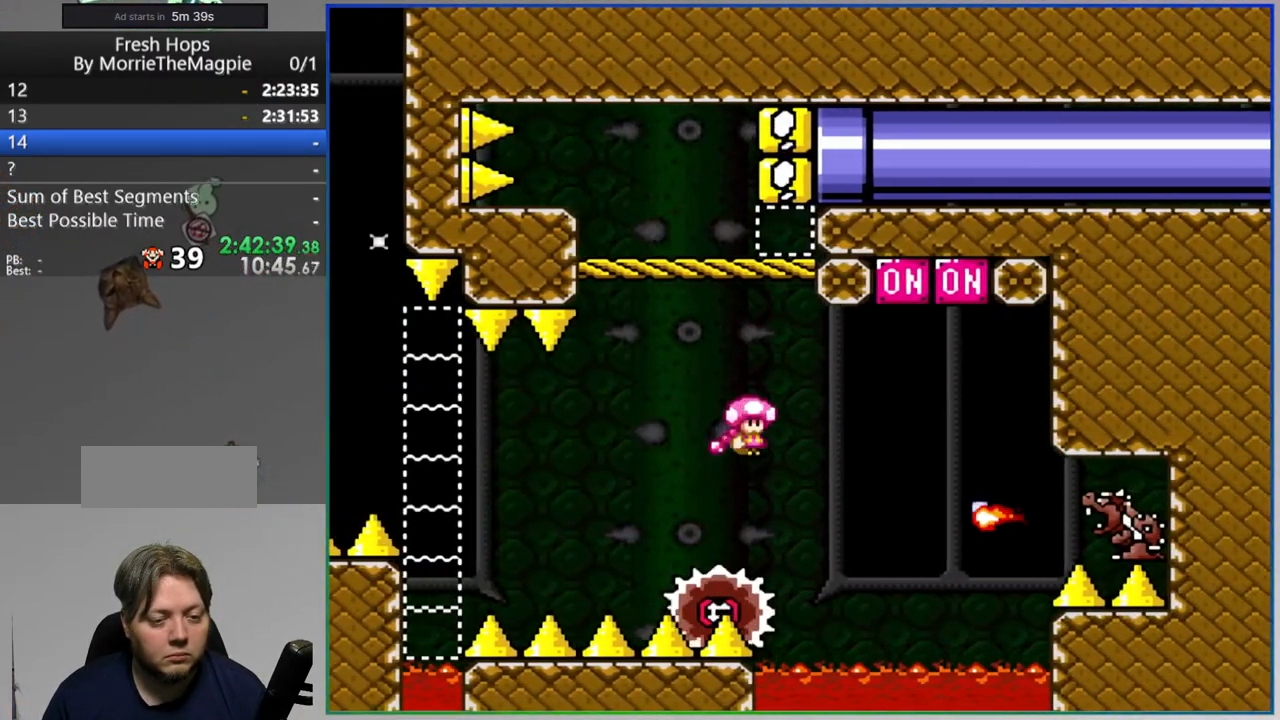
Gameplay with a controller (Nintendo layout); each line is a JSON object with the inputs held at the frame after it. "events" lists button and stick changes between this image and that frame as [ms after this image, input, new state], when the widget could be followed in between. Not read: B DPAD_LEFT L3 R3 START.
{"buttons": ["Y"], "events": [[167, "DPAD_RIGHT", "down"], [200, "DPAD_RIGHT", "up"]]}
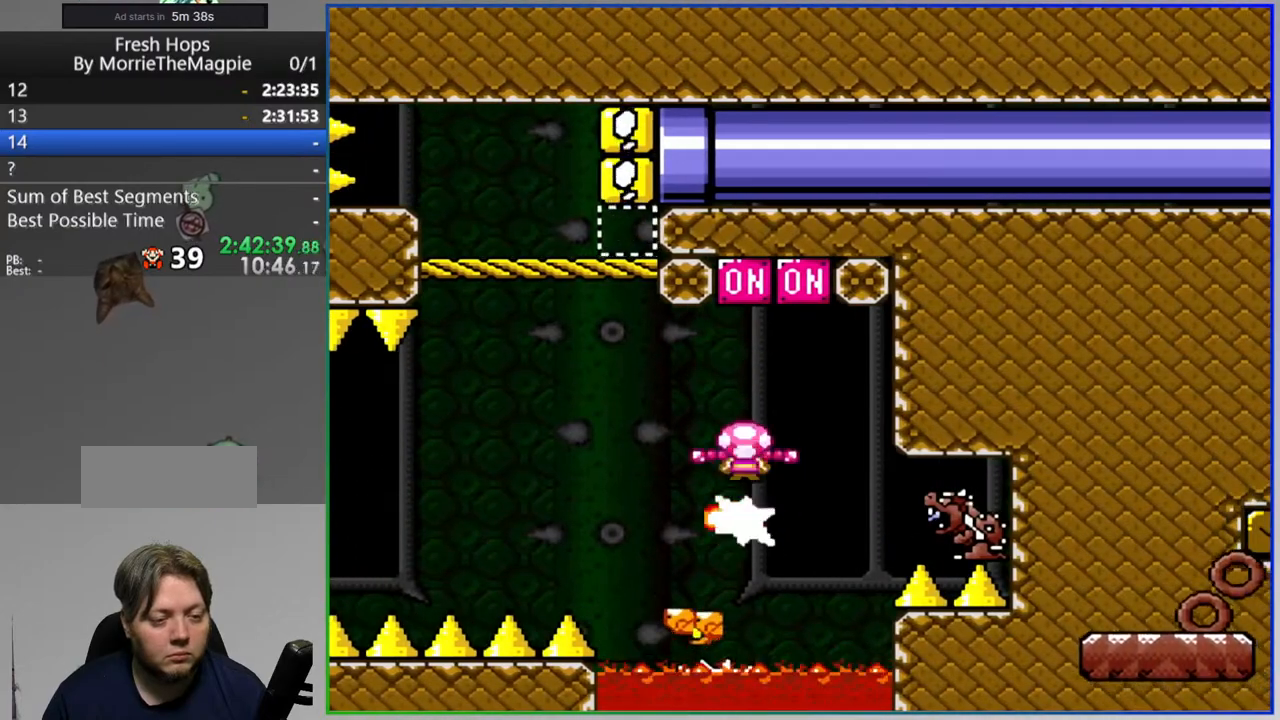
{"buttons": ["Y"], "events": [[250, "DPAD_RIGHT", "down"], [367, "DPAD_RIGHT", "up"]]}
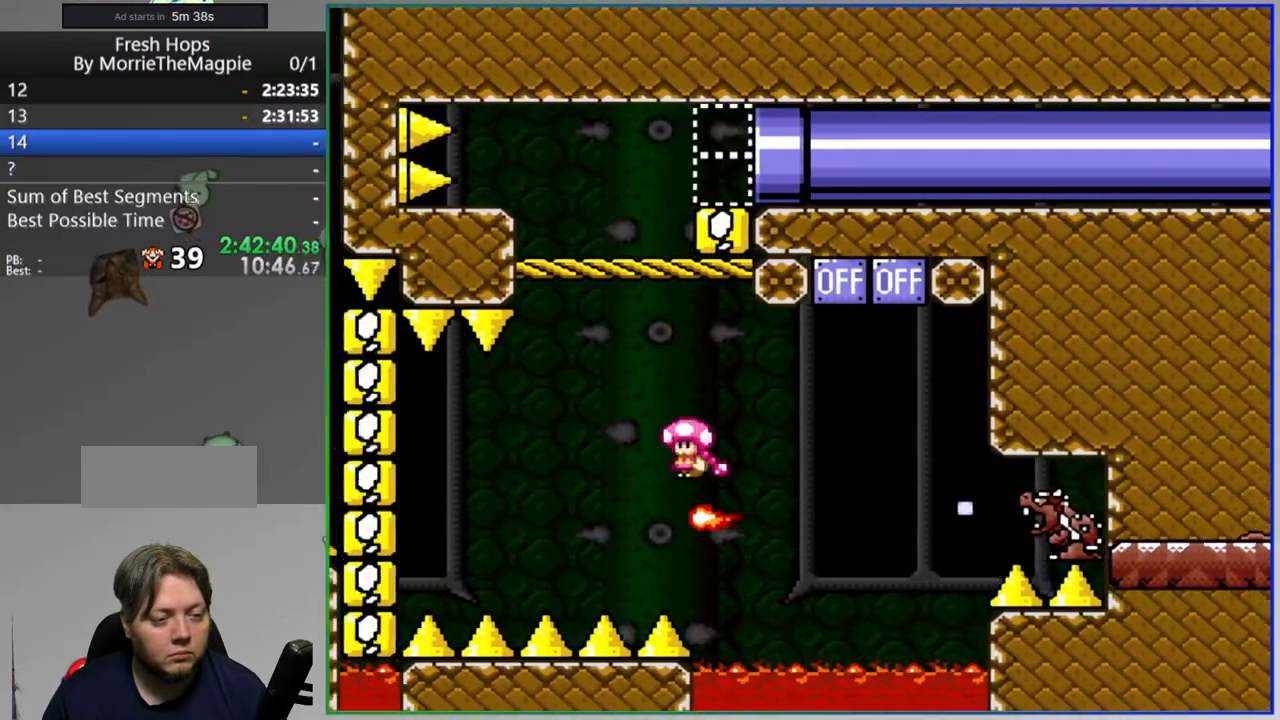
{"buttons": ["A"], "events": [[283, "Y", "up"], [433, "A", "down"]]}
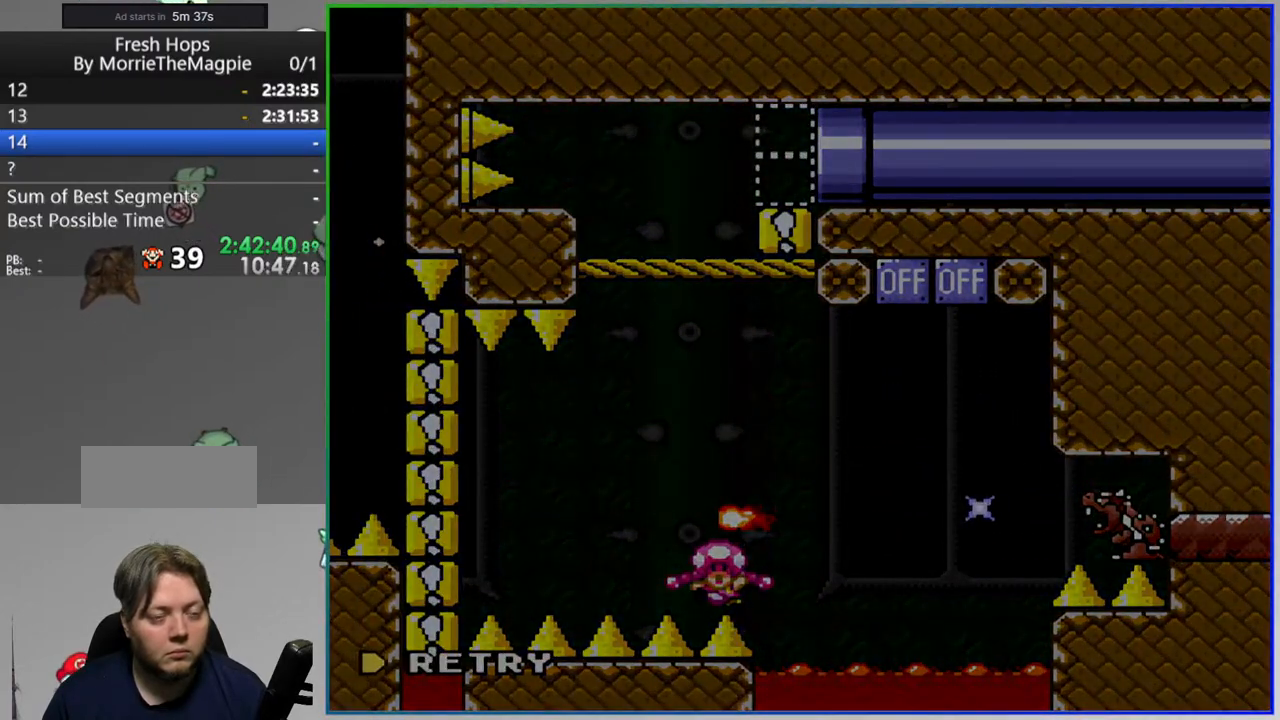
{"buttons": ["Y"], "events": [[17, "A", "up"], [367, "Y", "down"]]}
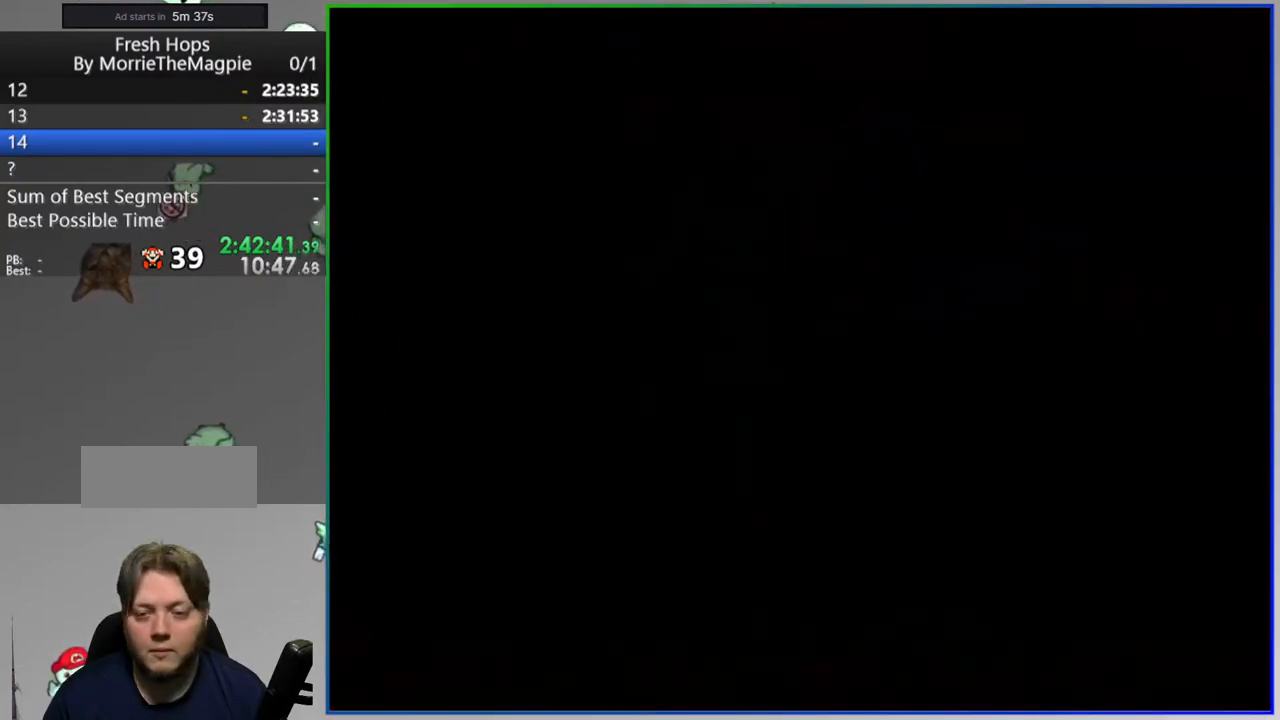
{"buttons": ["Y"], "events": []}
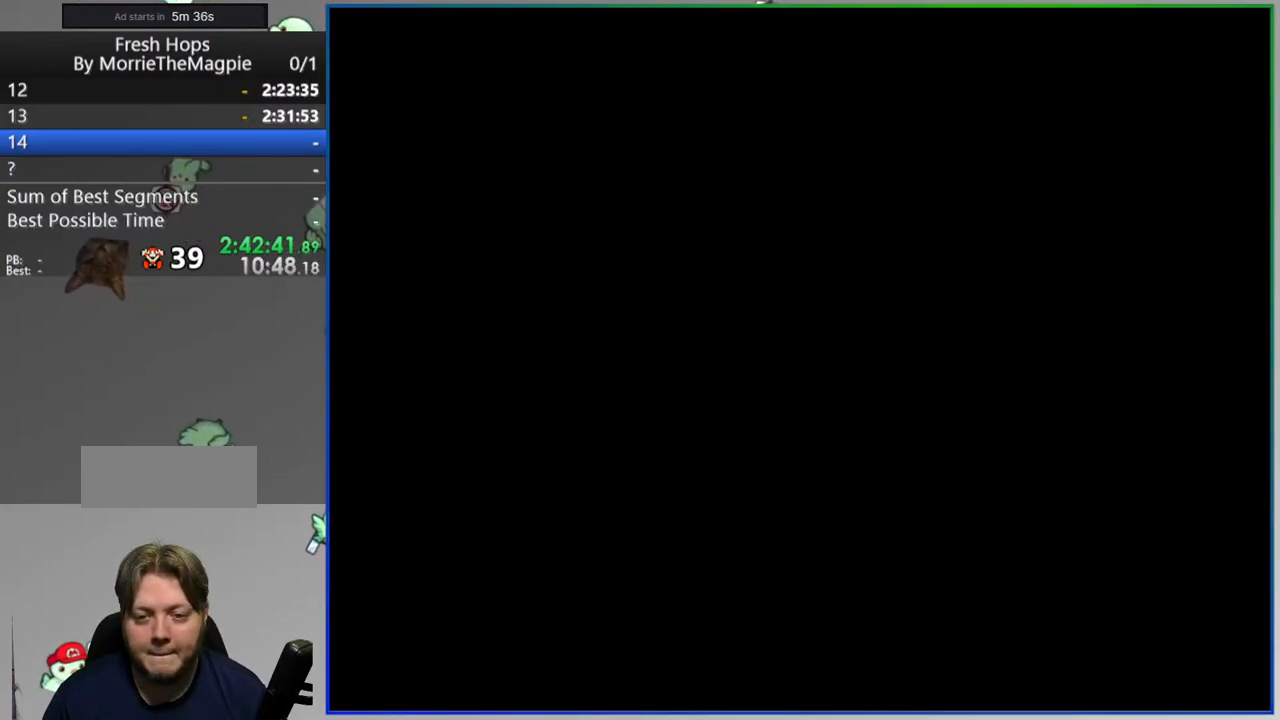
{"buttons": ["Y"], "events": []}
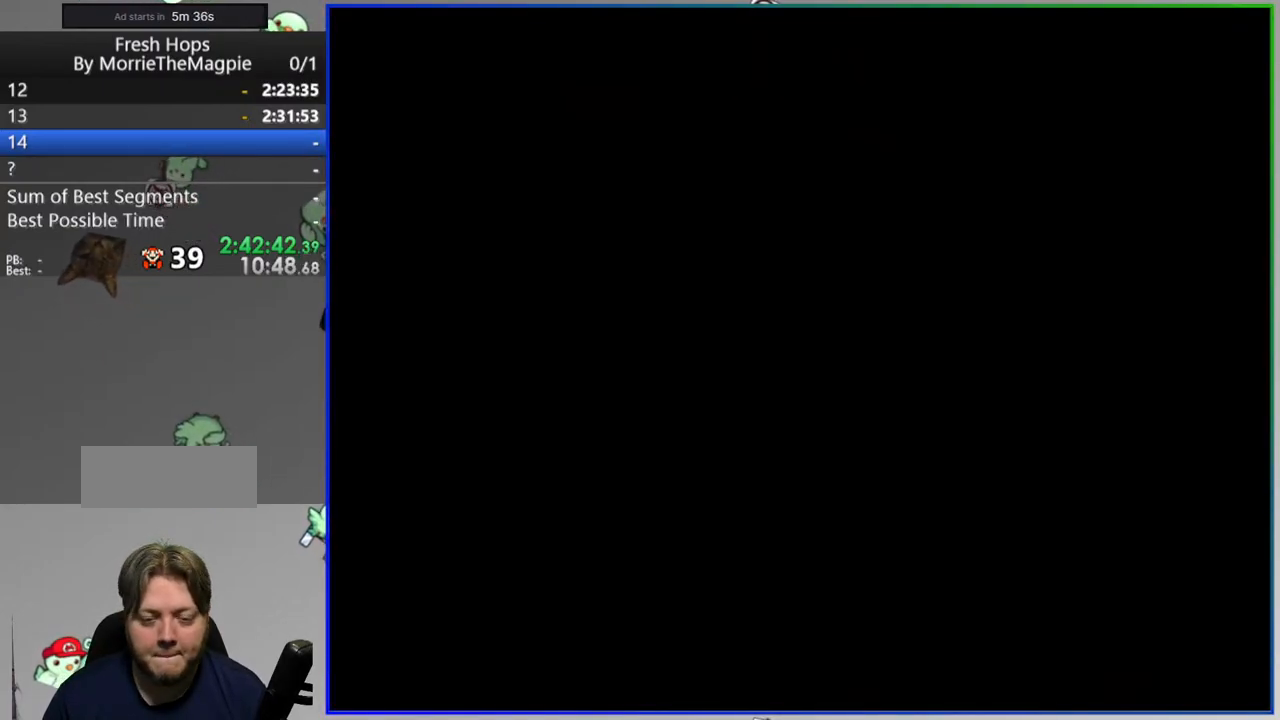
{"buttons": ["Y"], "events": []}
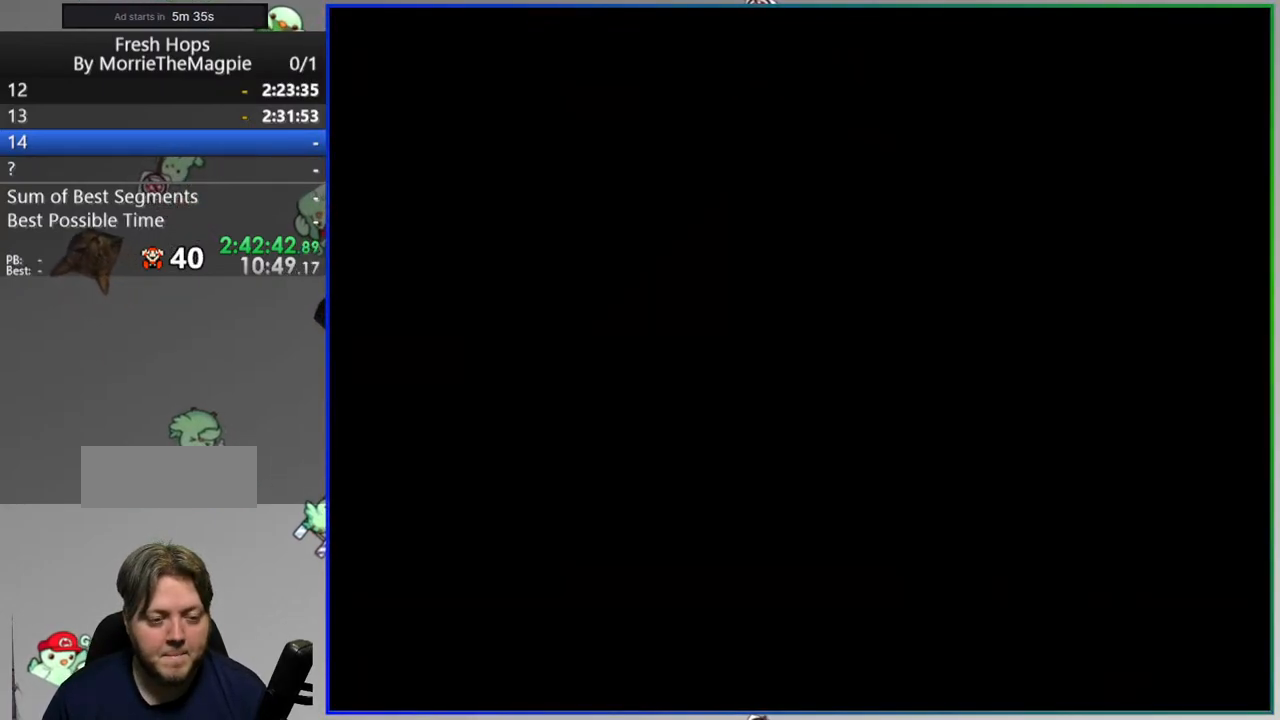
{"buttons": ["Y", "DPAD_RIGHT"], "events": [[250, "DPAD_RIGHT", "down"]]}
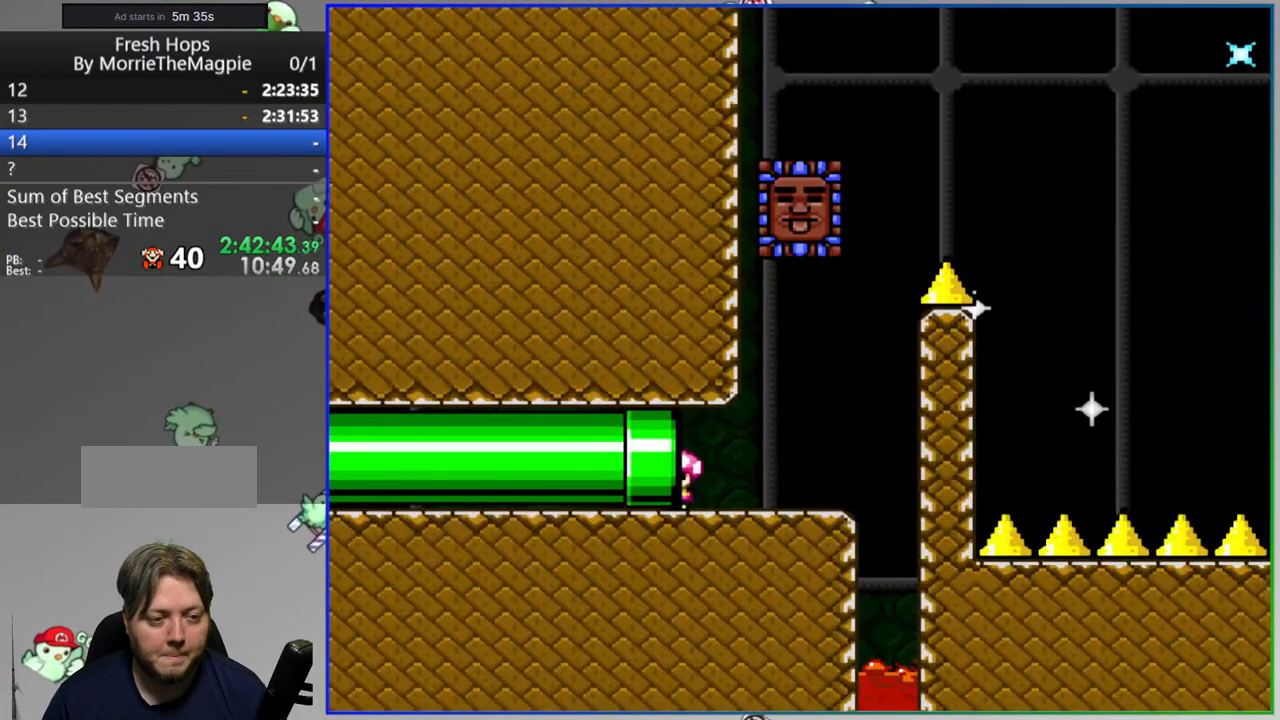
{"buttons": ["A", "Y"], "events": [[383, "A", "down"], [417, "DPAD_RIGHT", "up"]]}
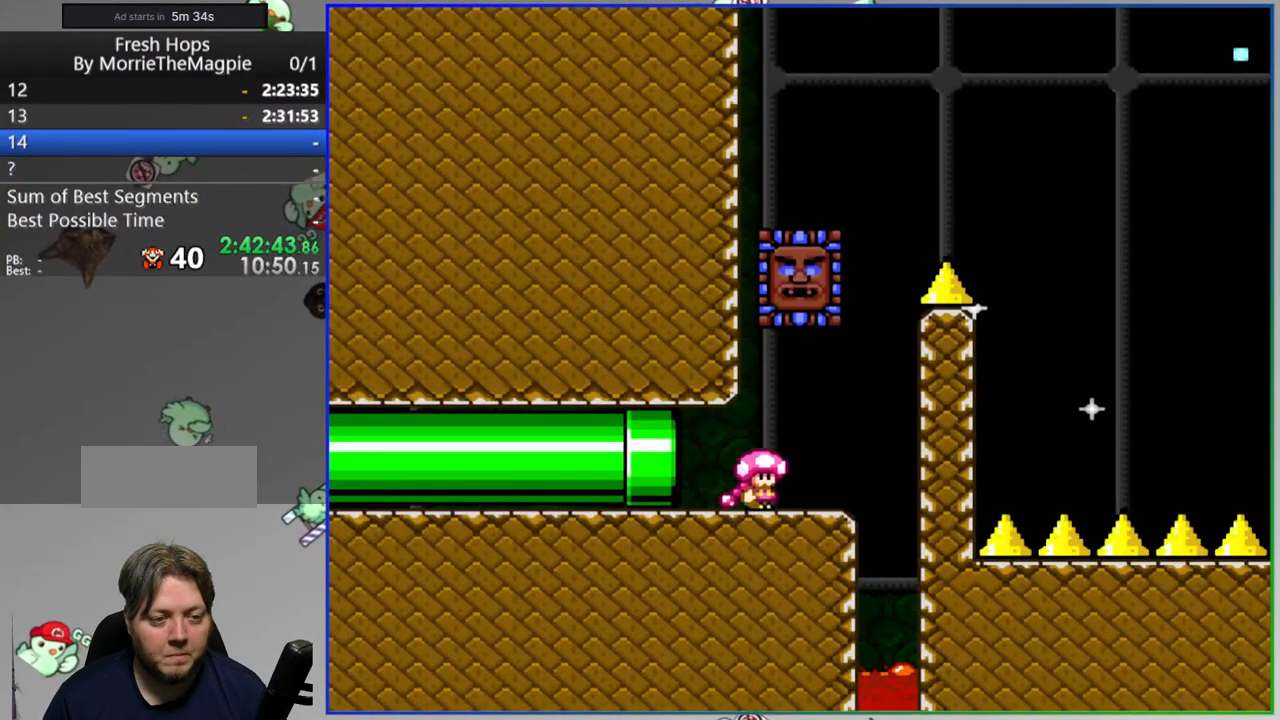
{"buttons": ["A"], "events": [[50, "A", "up"], [350, "Y", "up"], [483, "A", "down"]]}
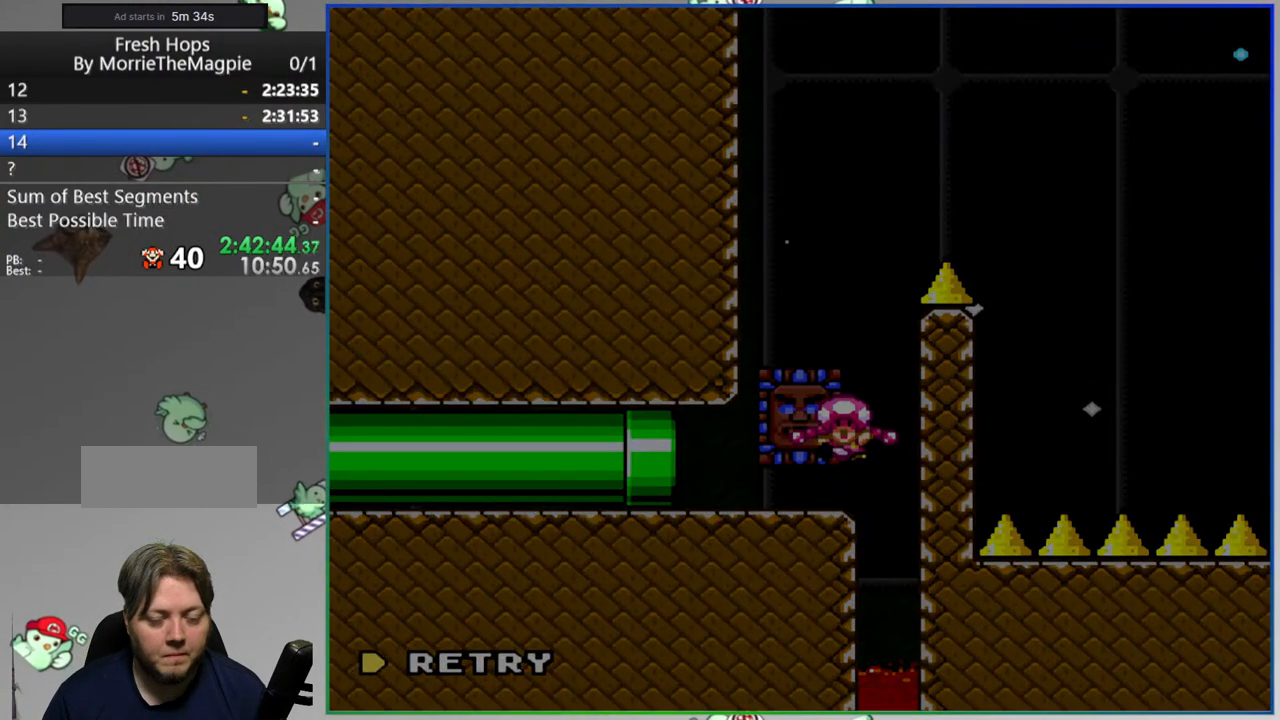
{"buttons": ["Y", "DPAD_RIGHT"], "events": [[83, "A", "up"], [250, "Y", "down"], [417, "DPAD_RIGHT", "down"]]}
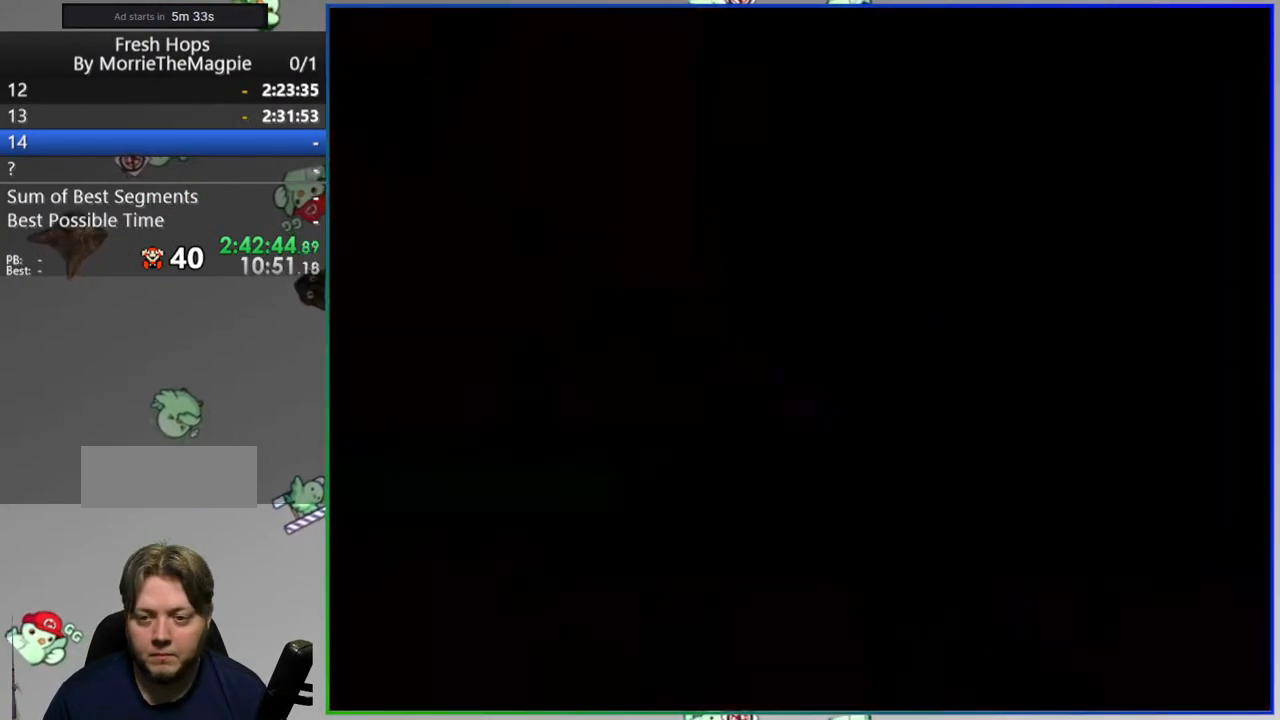
{"buttons": ["Y", "DPAD_RIGHT"], "events": []}
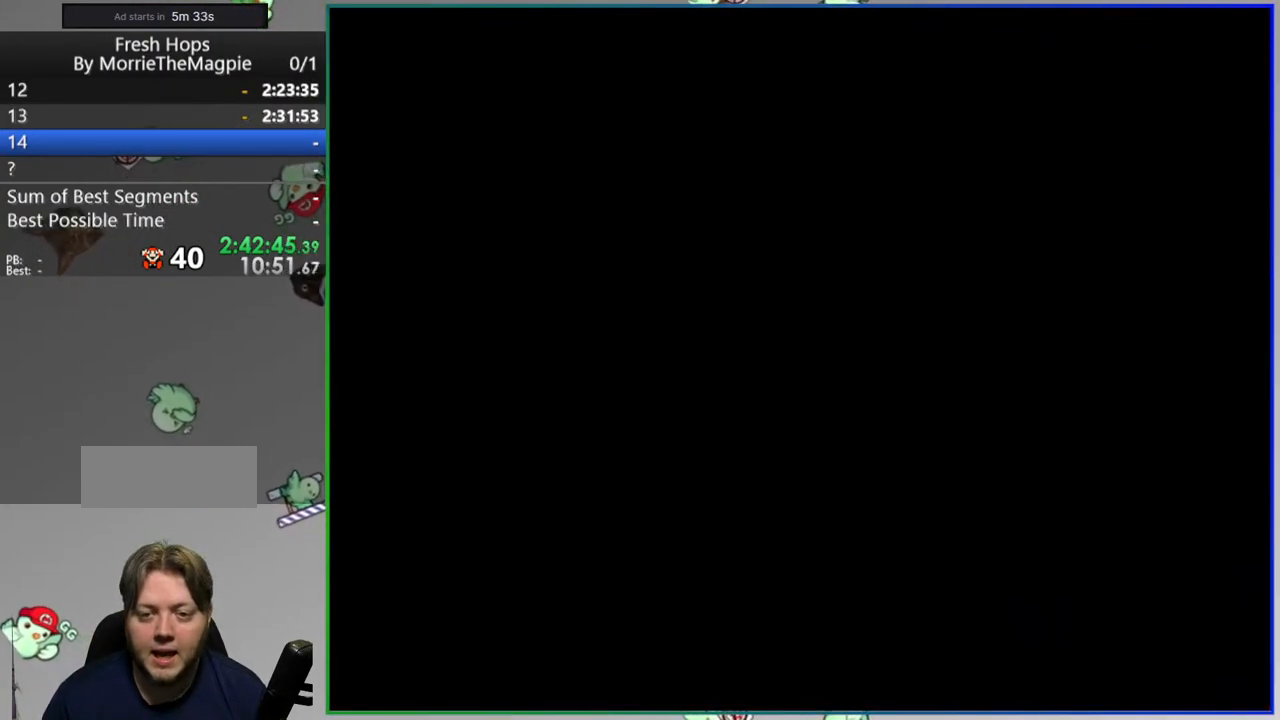
{"buttons": ["Y", "DPAD_RIGHT"], "events": []}
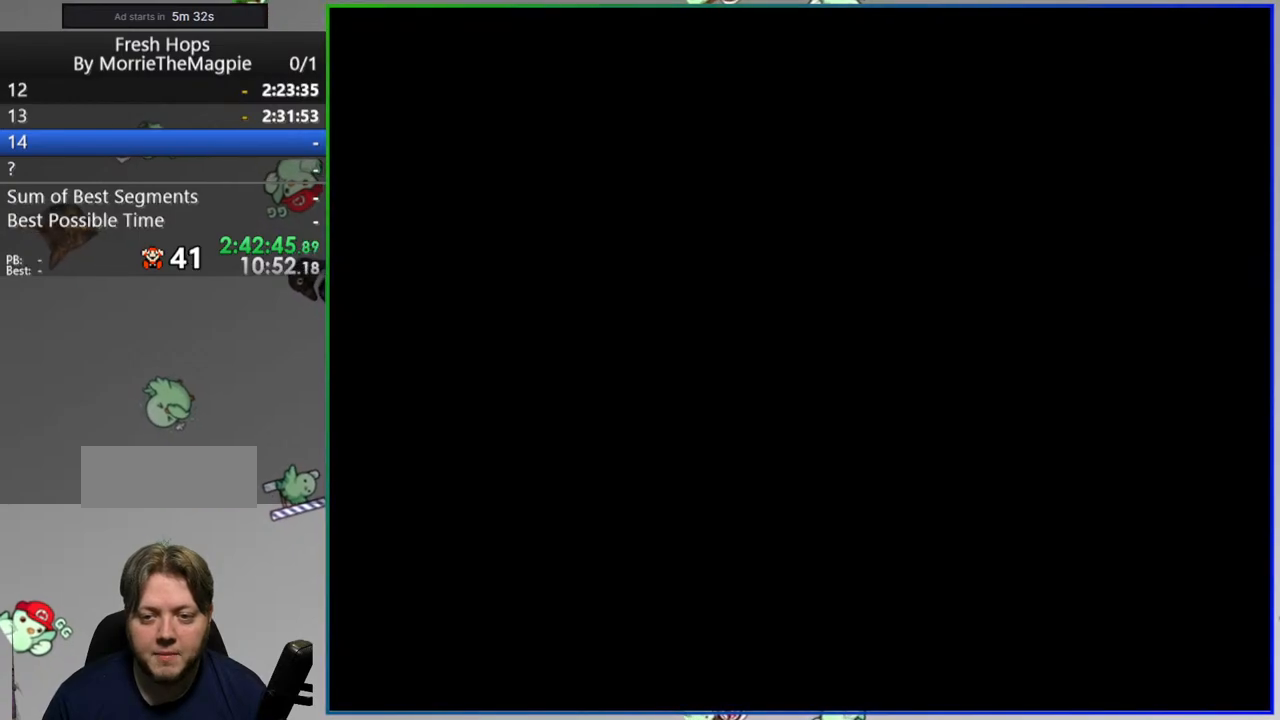
{"buttons": ["Y", "DPAD_RIGHT"], "events": []}
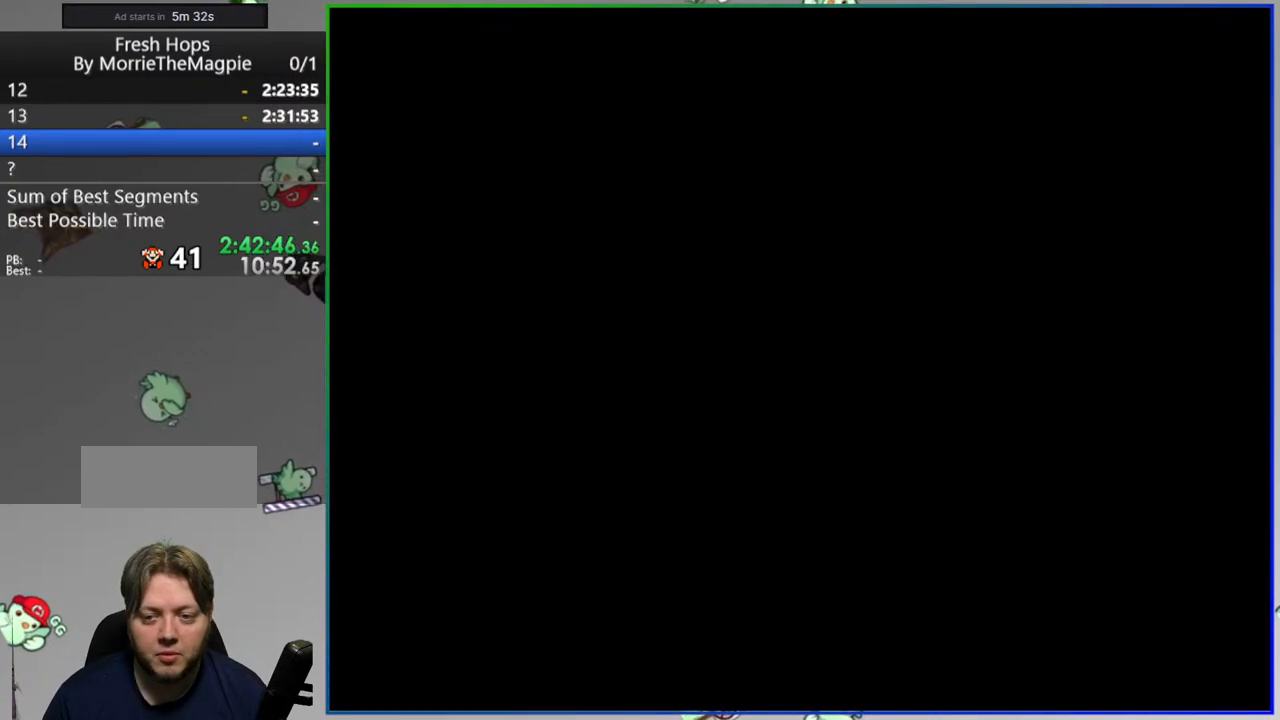
{"buttons": ["Y", "DPAD_RIGHT"], "events": []}
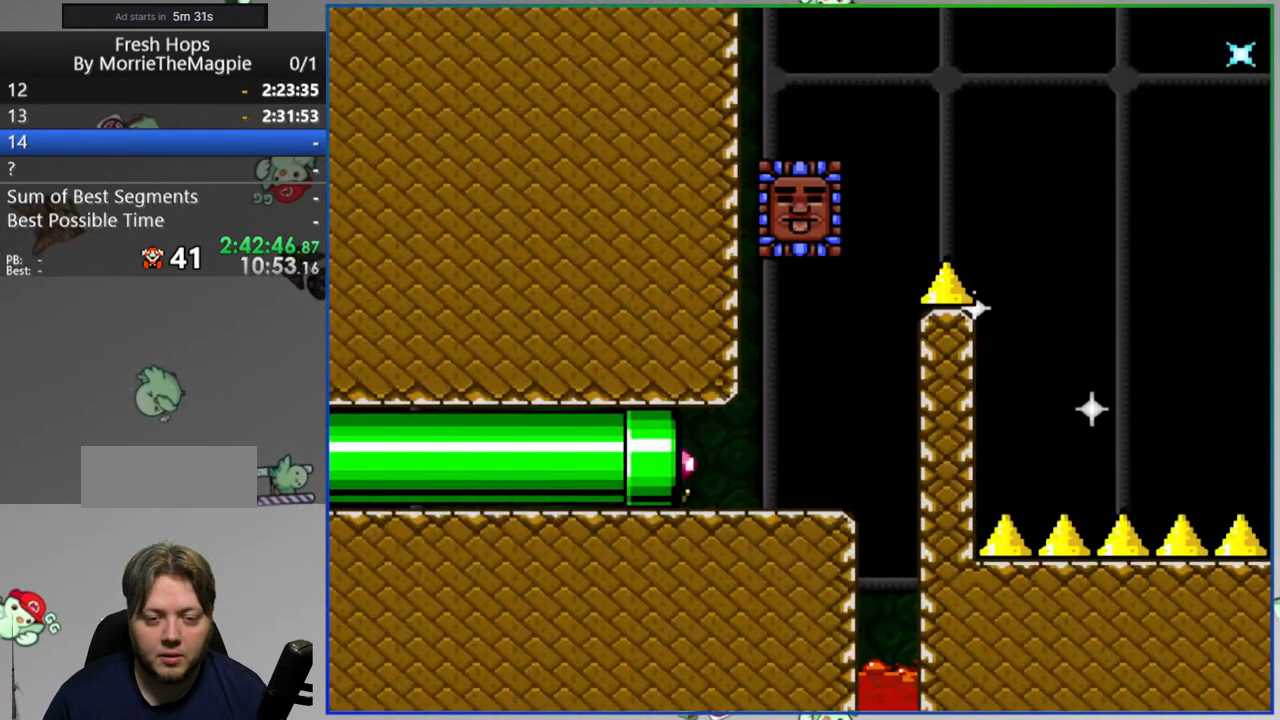
{"buttons": ["A", "Y", "DPAD_RIGHT"], "events": [[483, "A", "down"]]}
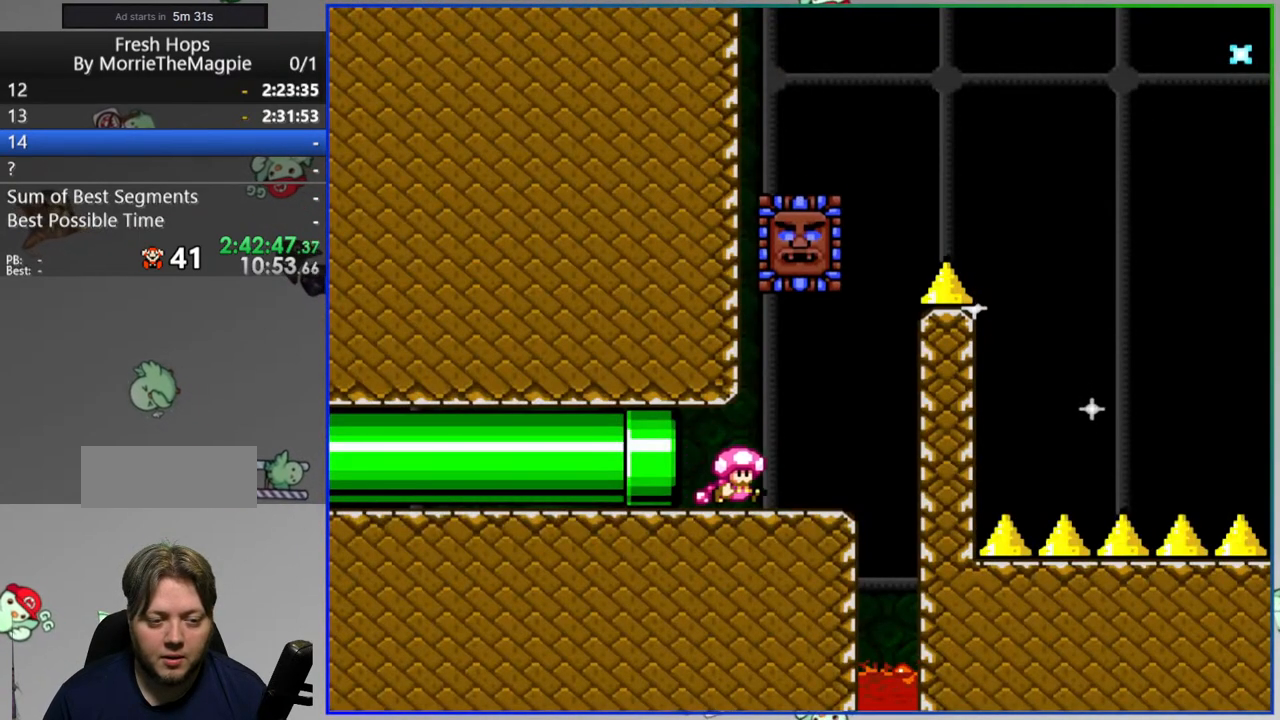
{"buttons": ["A", "Y", "DPAD_RIGHT"], "events": [[33, "DPAD_RIGHT", "up"], [83, "A", "up"], [333, "A", "down"], [433, "DPAD_RIGHT", "down"]]}
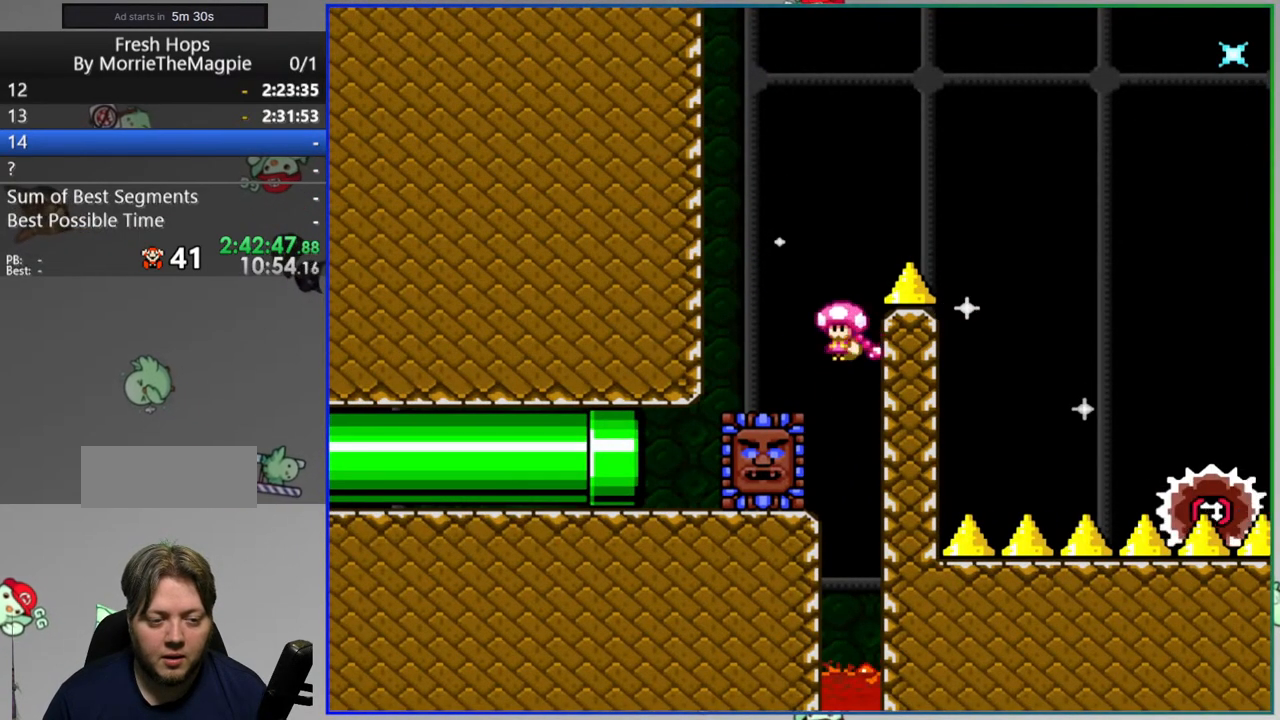
{"buttons": ["A", "Y", "DPAD_RIGHT"], "events": []}
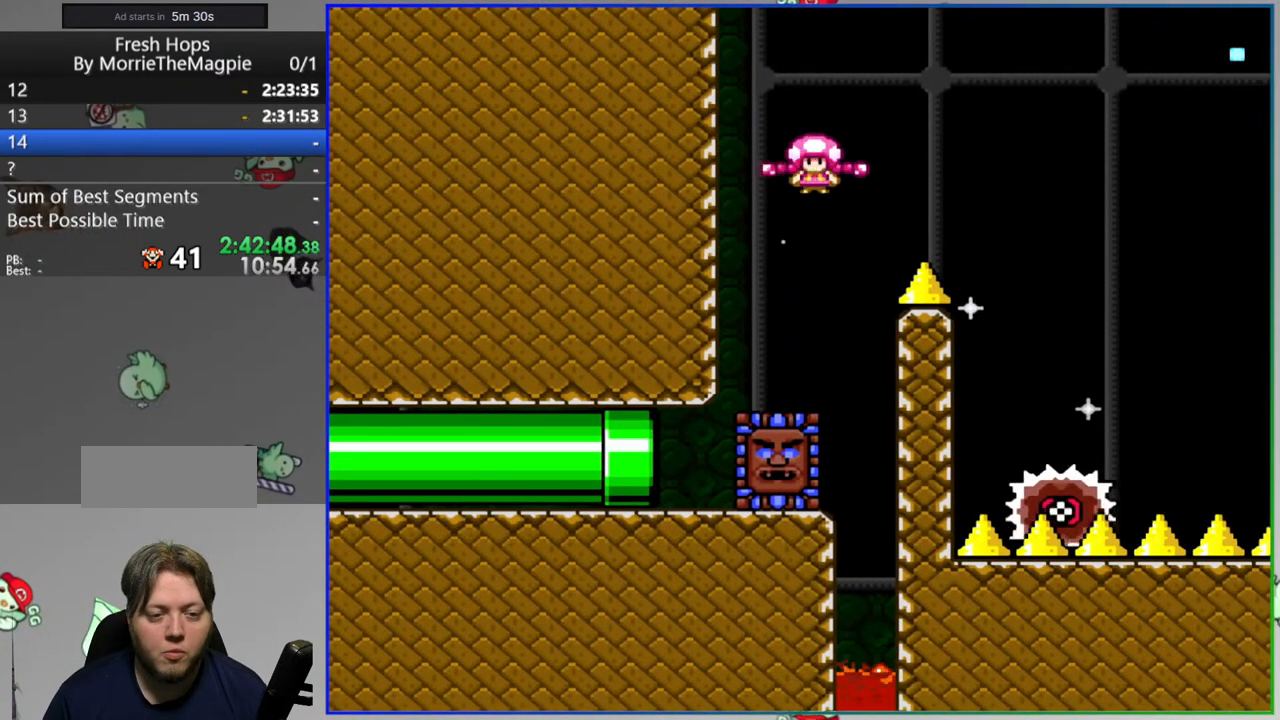
{"buttons": ["A", "Y", "DPAD_RIGHT"], "events": [[233, "DPAD_RIGHT", "up"], [350, "DPAD_UP", "down"], [400, "DPAD_RIGHT", "down"], [417, "DPAD_UP", "up"]]}
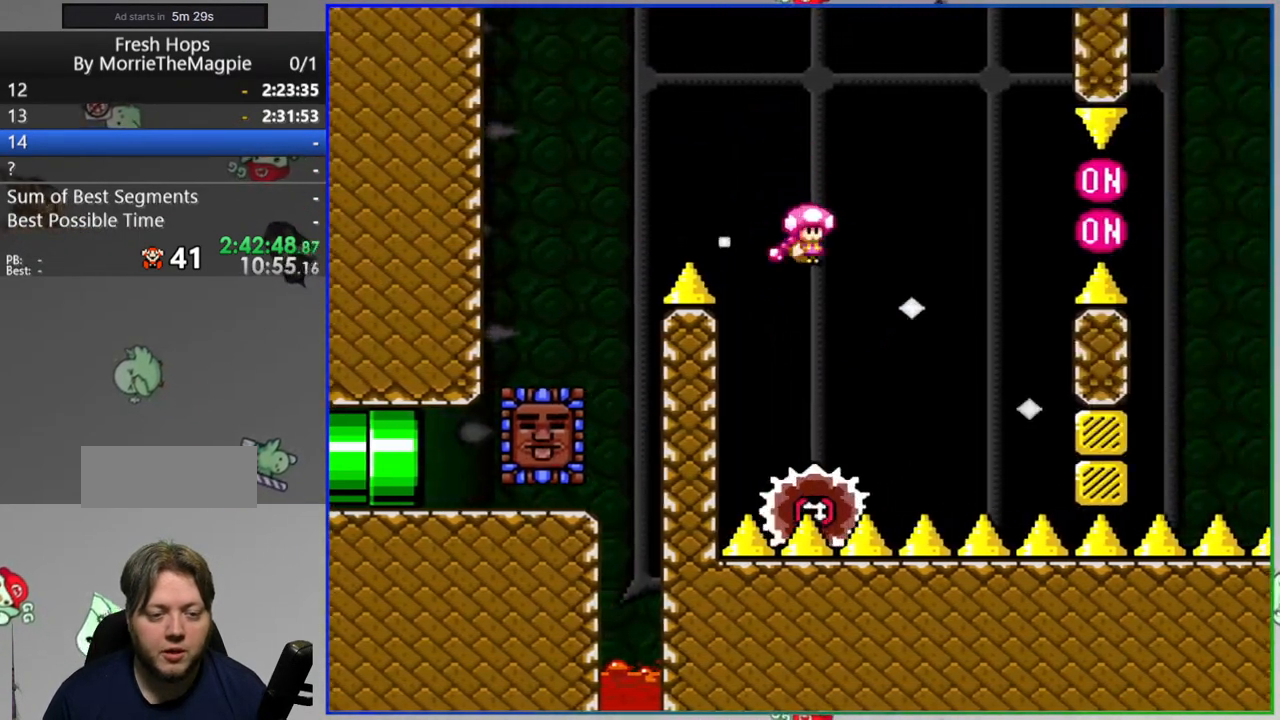
{"buttons": ["A", "Y", "DPAD_RIGHT"], "events": [[433, "A", "up"], [500, "A", "down"]]}
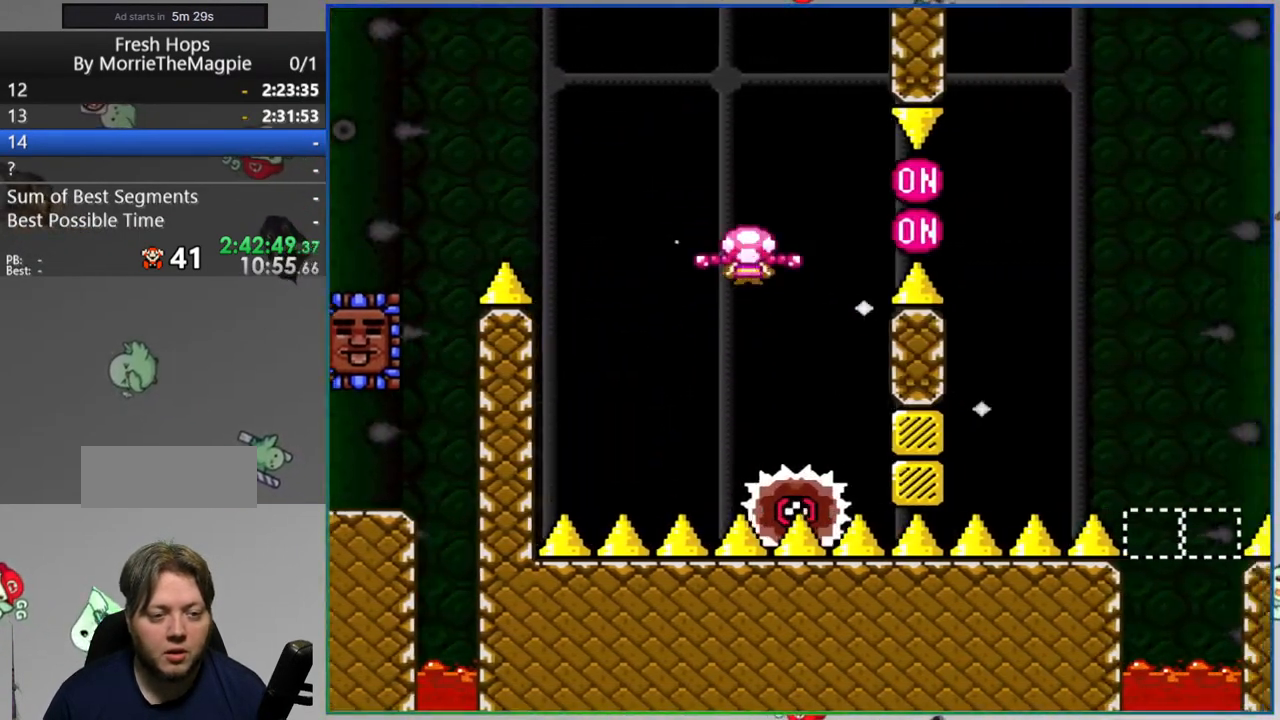
{"buttons": ["A", "Y", "DPAD_RIGHT"], "events": [[217, "DPAD_RIGHT", "up"], [383, "DPAD_RIGHT", "down"]]}
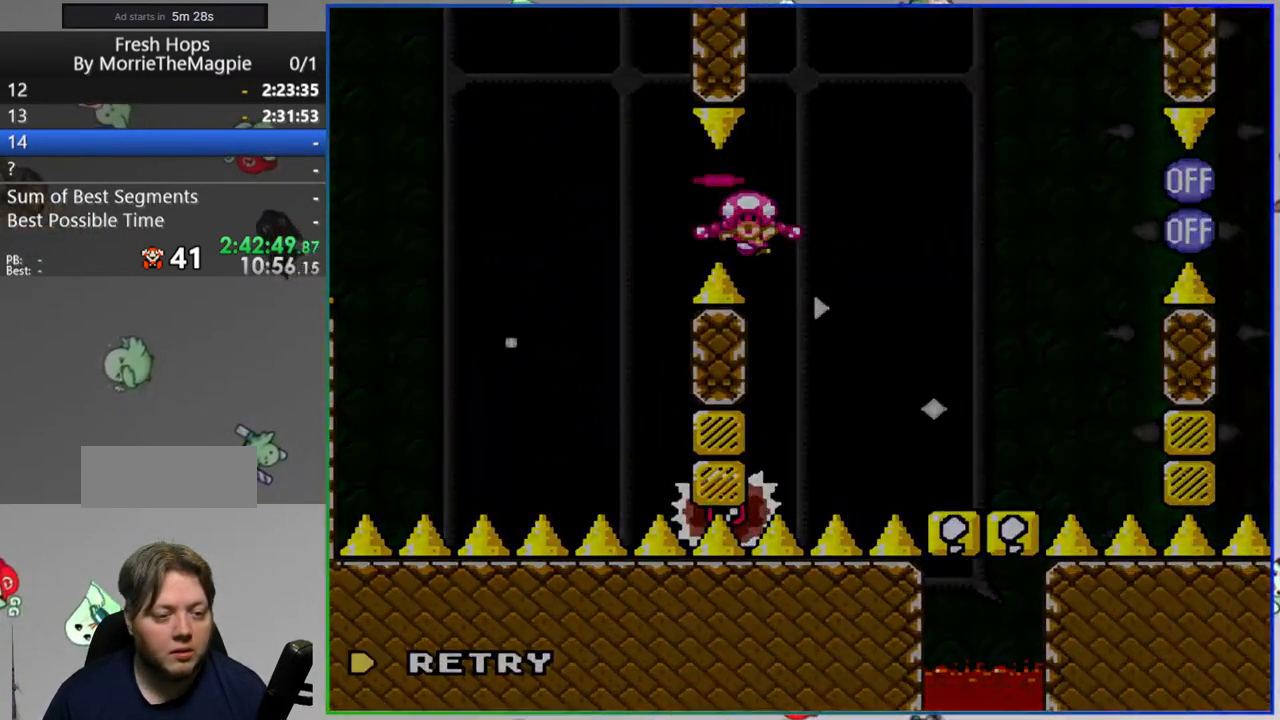
{"buttons": ["Y"], "events": [[50, "Y", "up"], [67, "A", "up"], [83, "DPAD_RIGHT", "up"], [183, "A", "down"], [267, "A", "up"], [467, "Y", "down"]]}
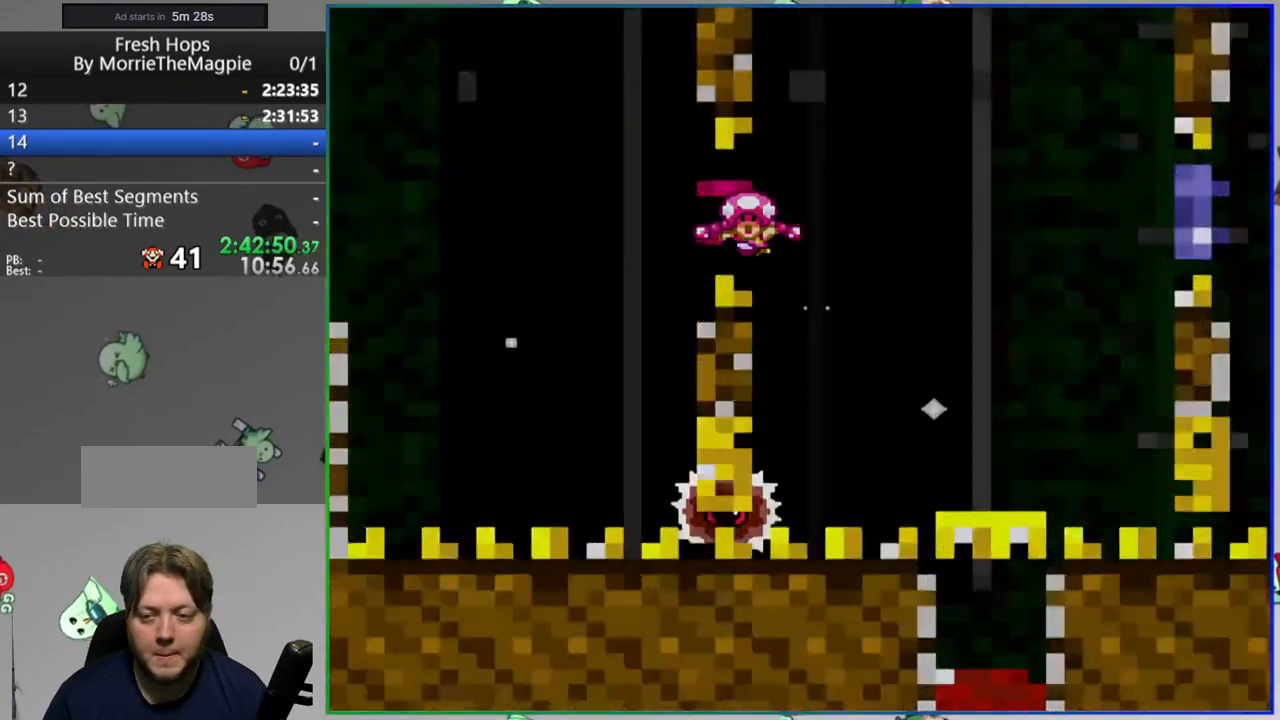
{"buttons": ["Y"], "events": []}
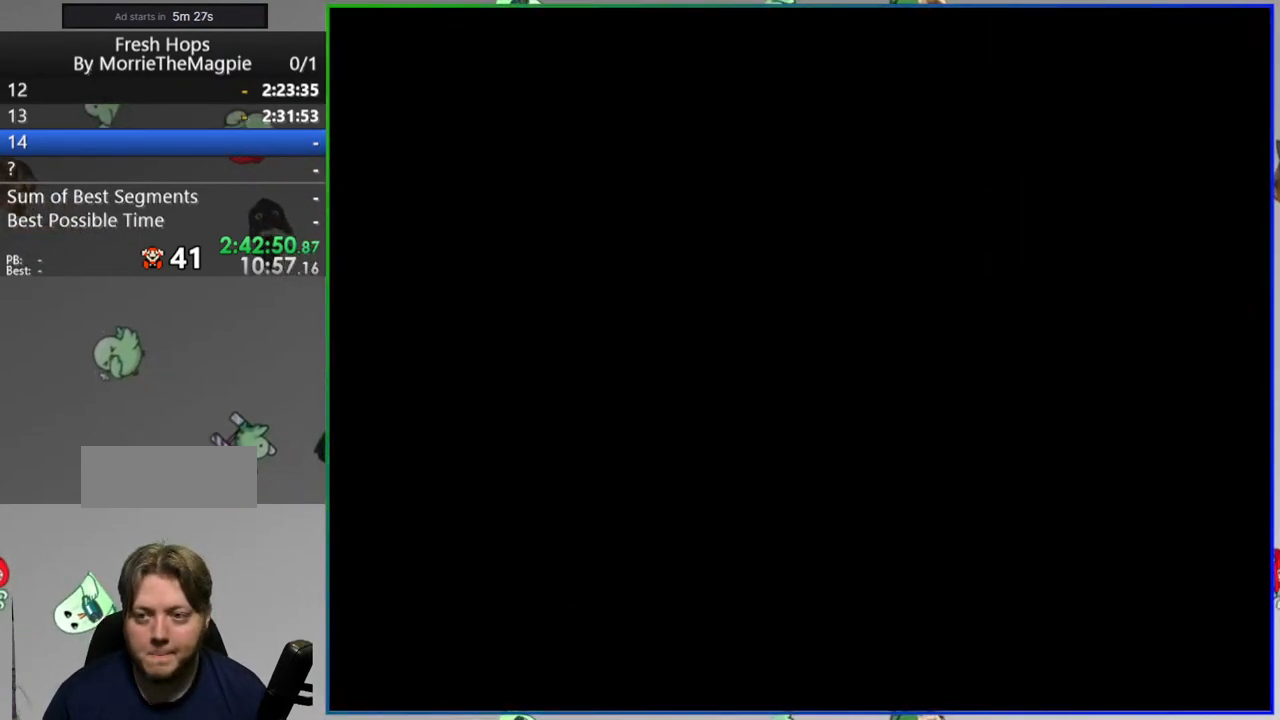
{"buttons": ["Y", "DPAD_RIGHT"], "events": [[400, "DPAD_RIGHT", "down"]]}
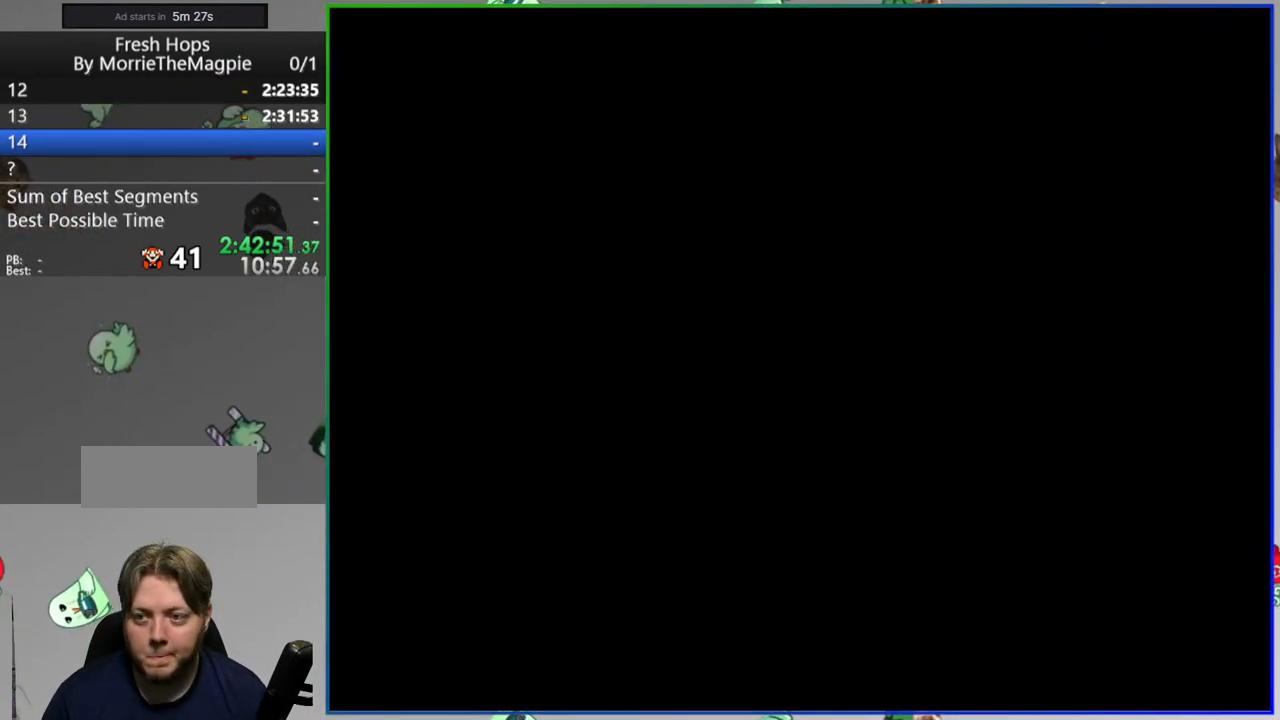
{"buttons": ["Y", "DPAD_RIGHT"], "events": []}
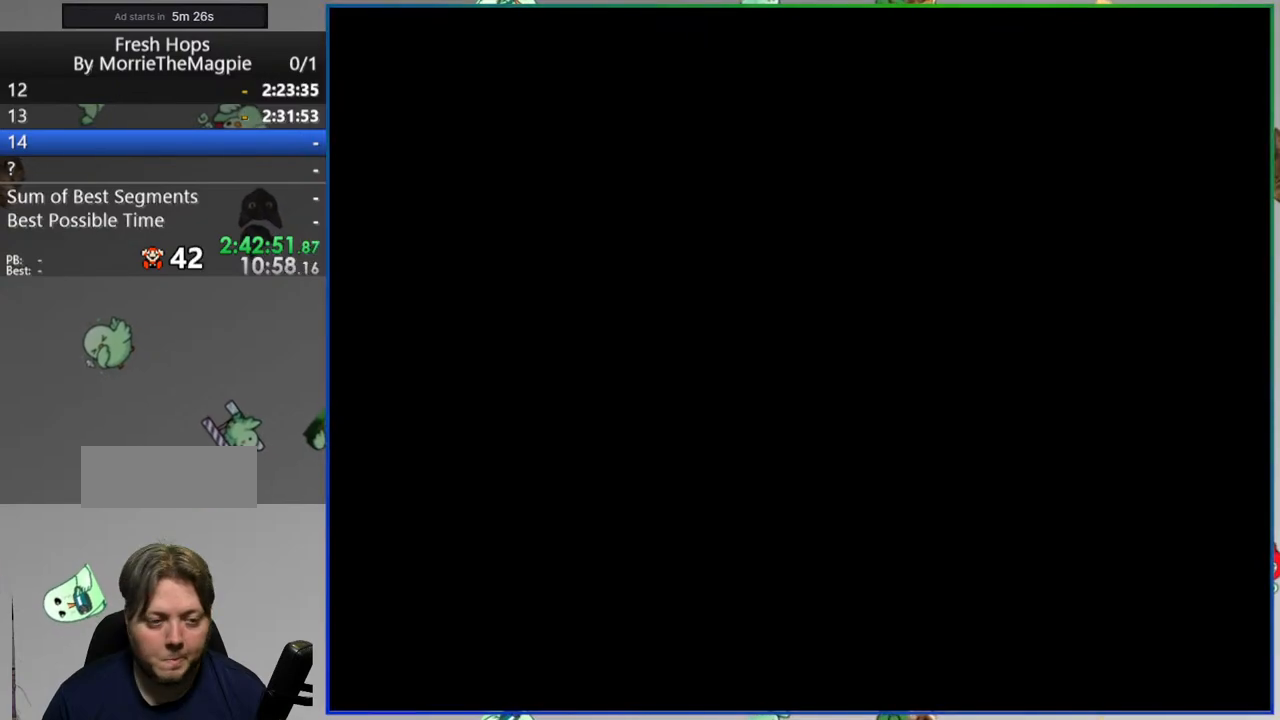
{"buttons": ["Y", "DPAD_RIGHT"], "events": []}
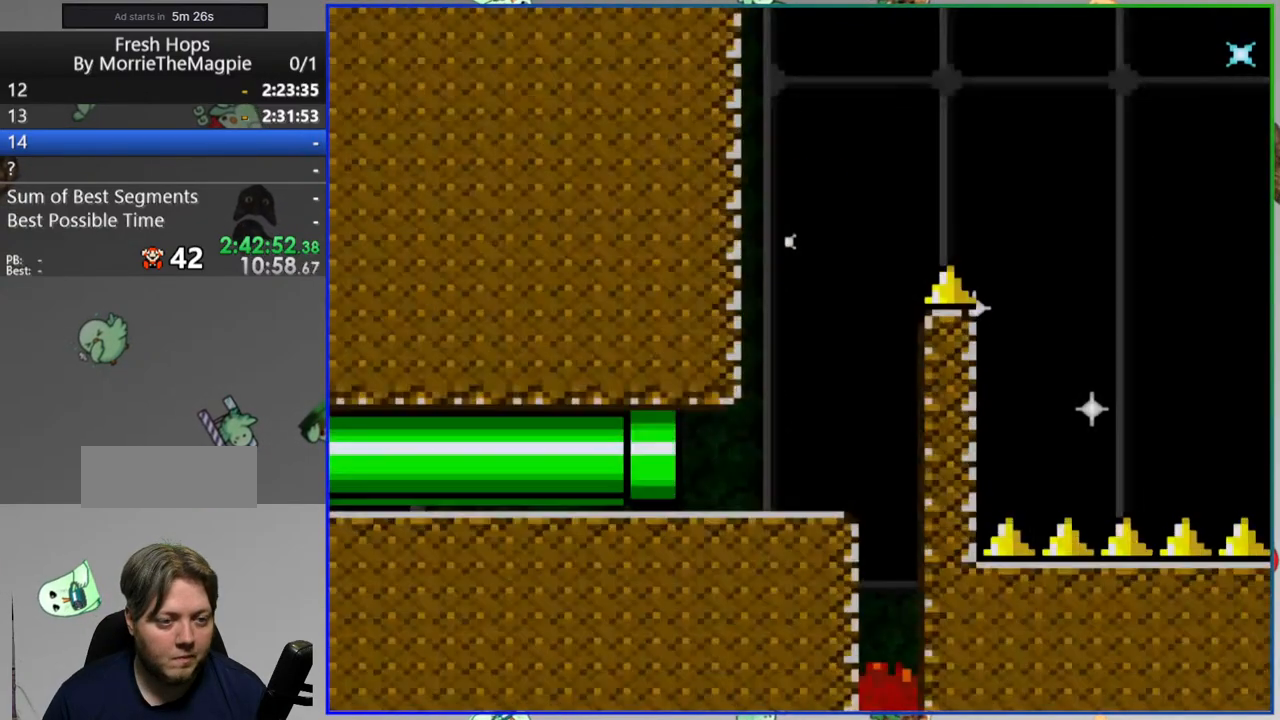
{"buttons": ["Y", "DPAD_RIGHT"], "events": []}
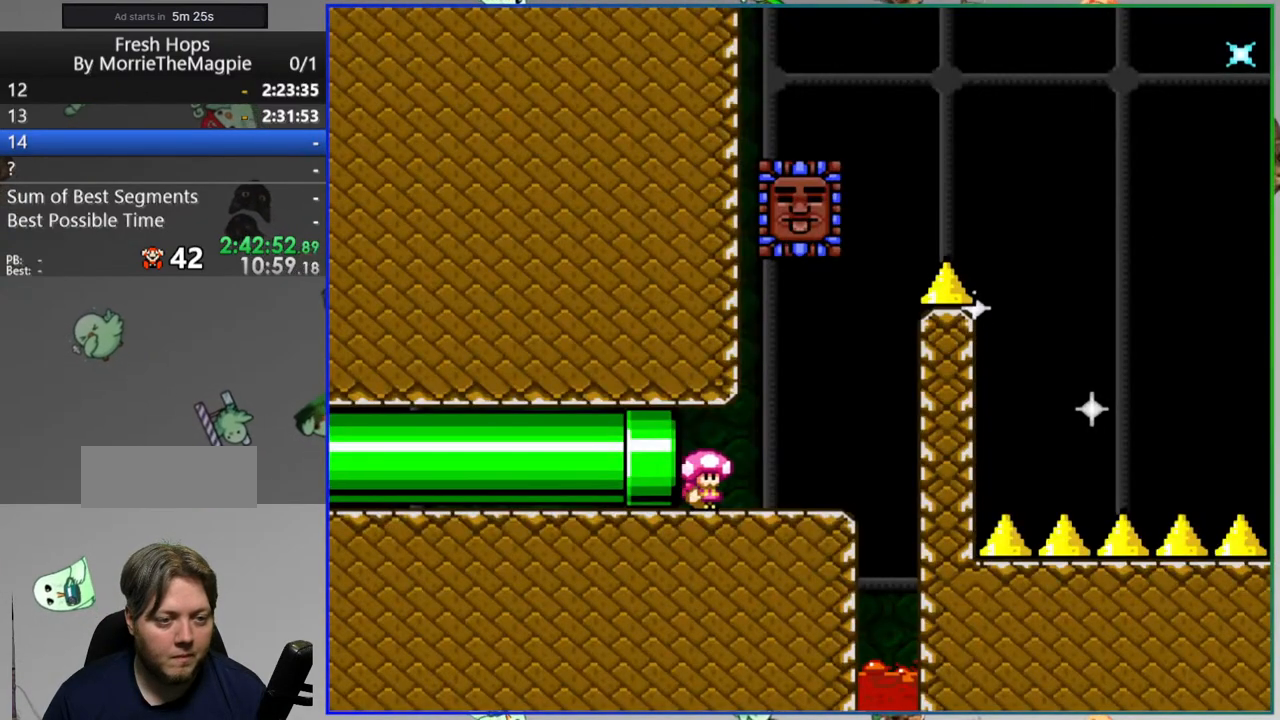
{"buttons": ["Y"], "events": [[183, "A", "down"], [200, "DPAD_RIGHT", "up"], [300, "A", "up"]]}
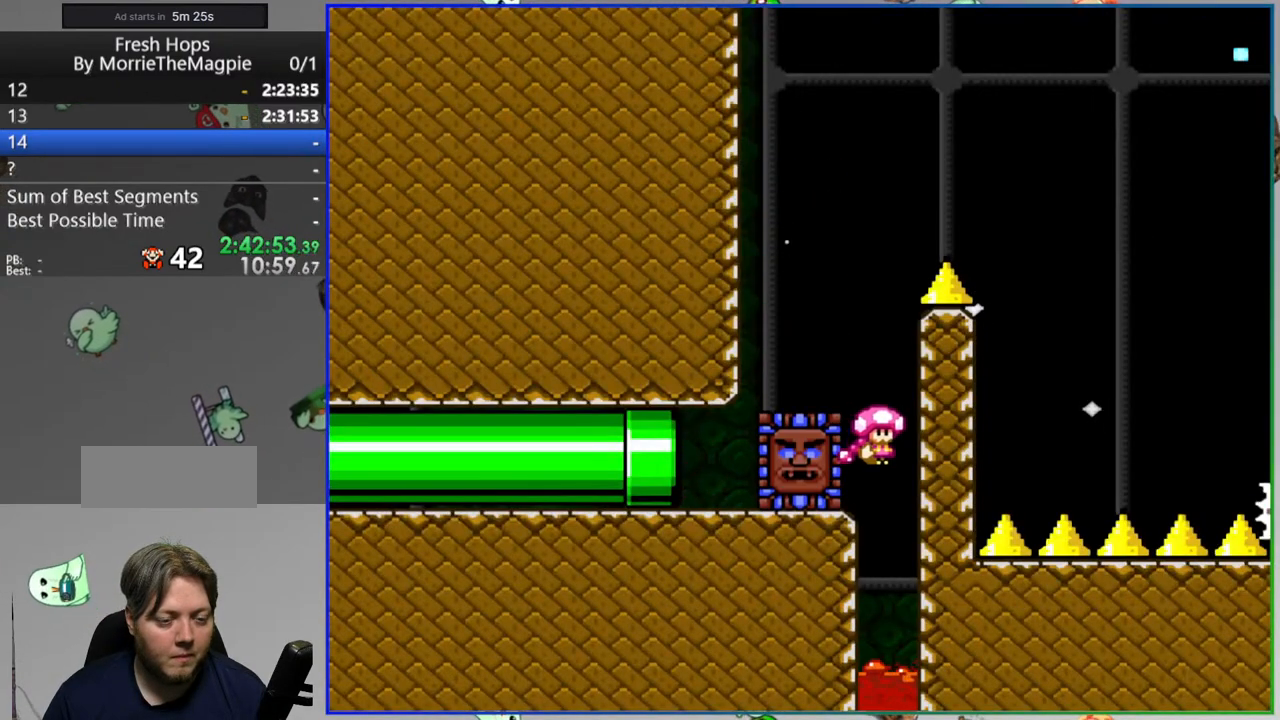
{"buttons": ["A", "Y", "DPAD_RIGHT"], "events": [[83, "A", "down"], [117, "DPAD_RIGHT", "down"]]}
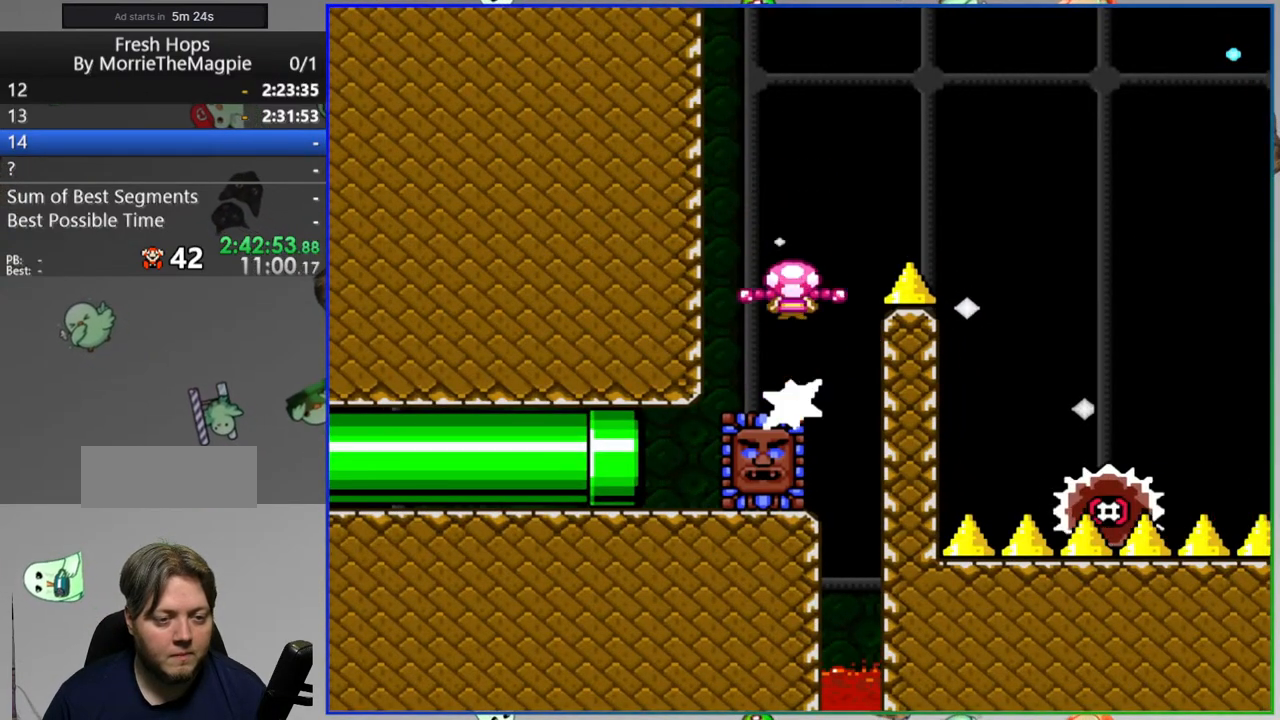
{"buttons": ["A", "Y"], "events": [[433, "DPAD_RIGHT", "up"]]}